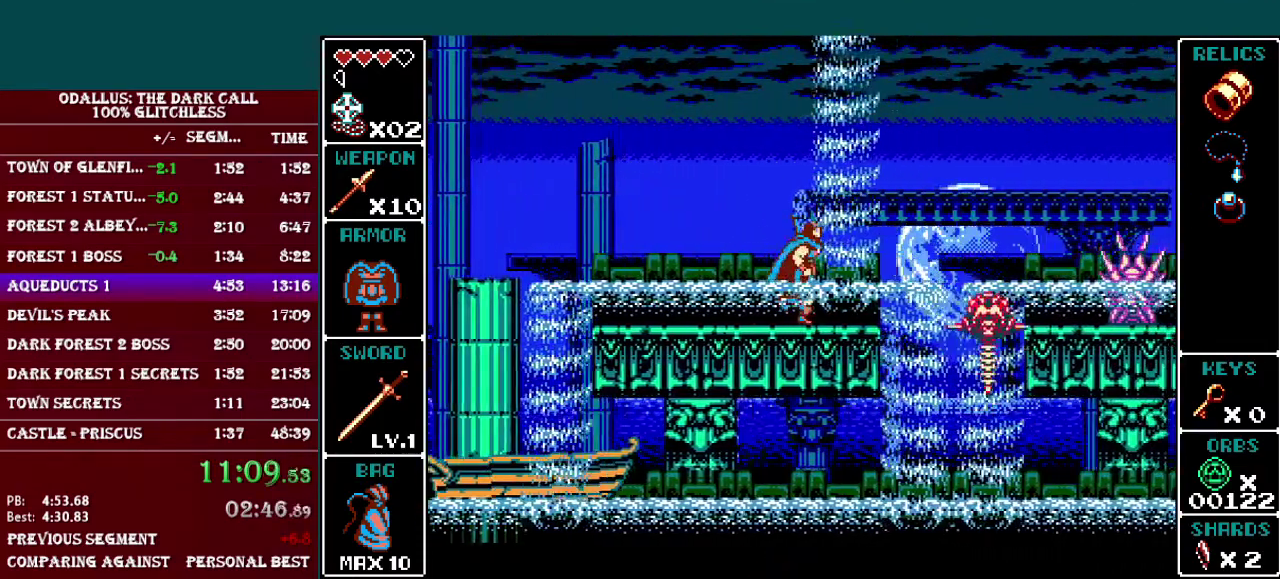
Gameplay with a controller (Nintendo layout); each line is a JSON object with the inputs held at the frame after it. "events" lists button and stick changes between this image and that frame as [ms after this image, input, new state], when the widget could be followed in between. Not read: L3 R3.
{"buttons": ["DPAD_LEFT"], "events": [[34, "B", "down"], [184, "Y", "down"], [234, "DPAD_RIGHT", "up"], [384, "Y", "up"], [434, "B", "up"], [434, "DPAD_LEFT", "down"]]}
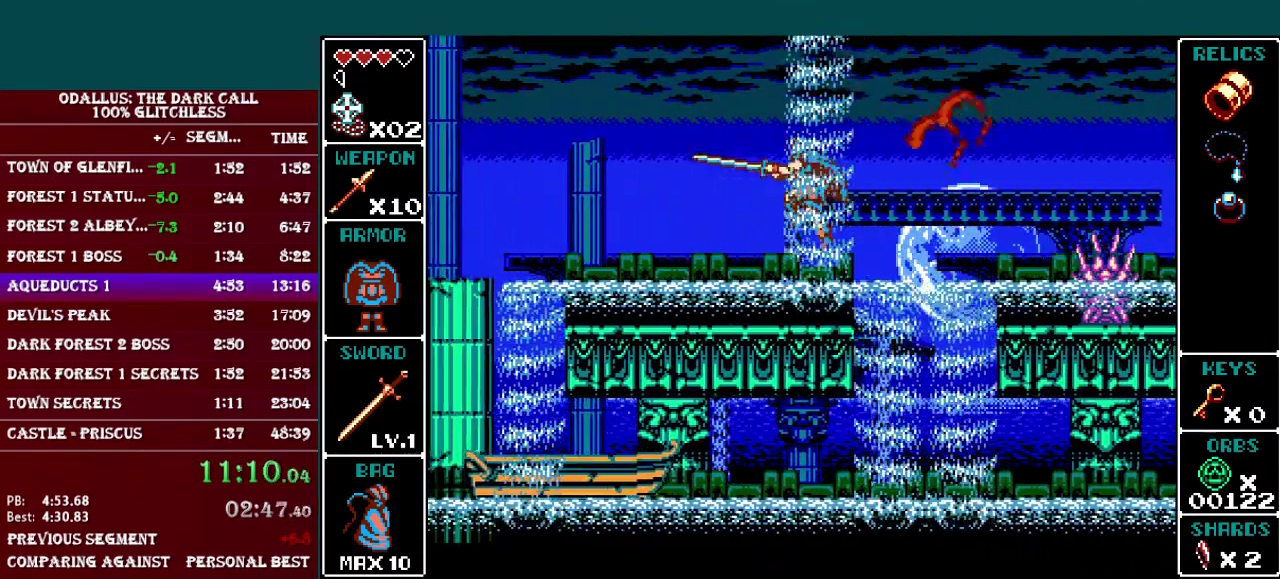
{"buttons": ["DPAD_RIGHT"], "events": [[133, "DPAD_LEFT", "up"], [233, "DPAD_RIGHT", "down"]]}
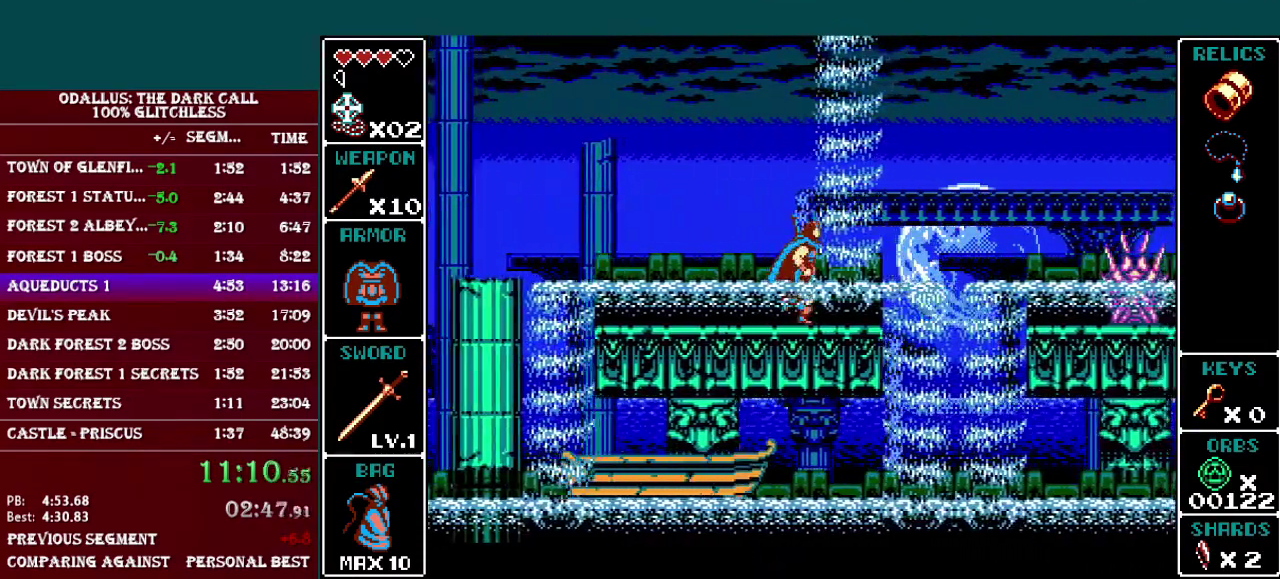
{"buttons": ["B", "DPAD_RIGHT"], "events": [[284, "B", "down"]]}
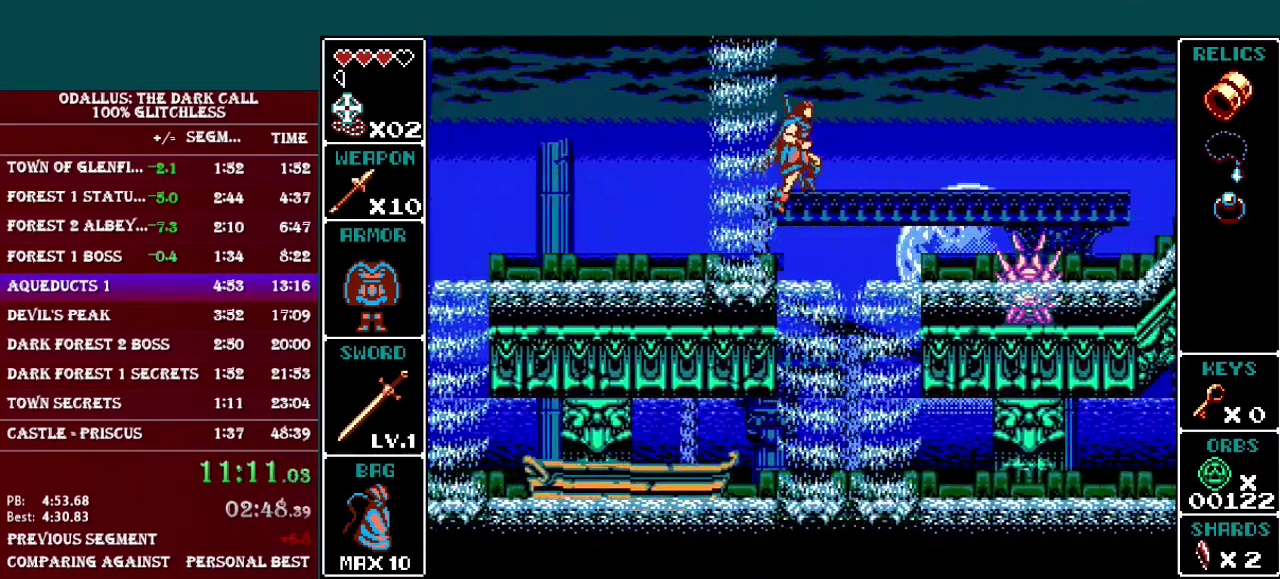
{"buttons": ["B", "DPAD_RIGHT"], "events": [[383, "B", "up"], [450, "B", "down"]]}
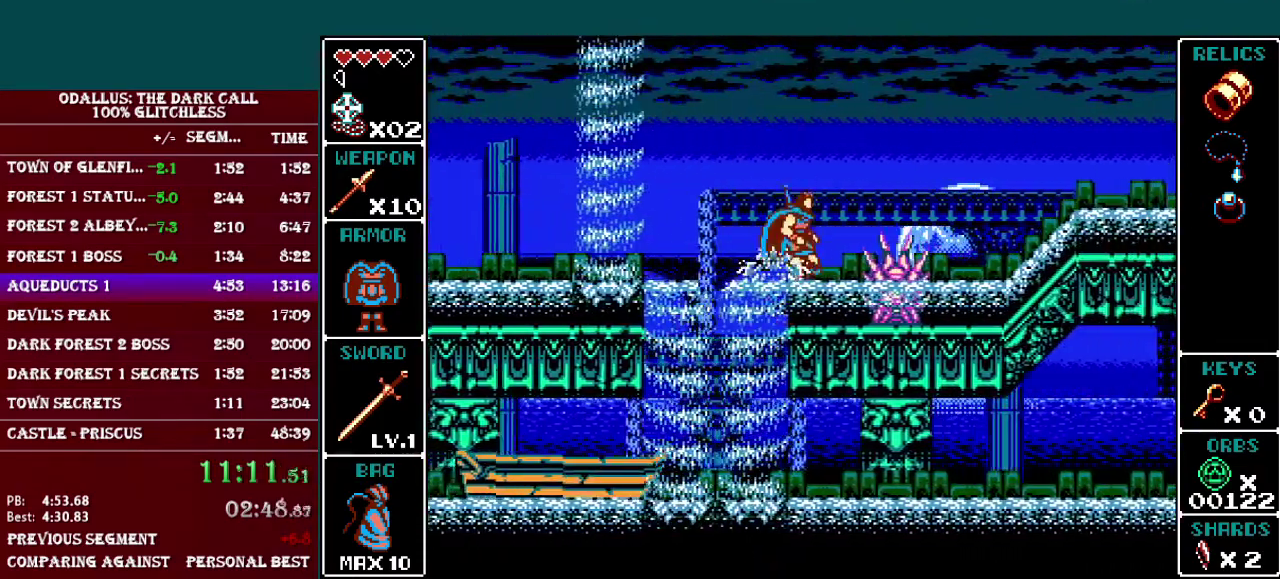
{"buttons": ["DPAD_RIGHT"], "events": [[418, "B", "up"]]}
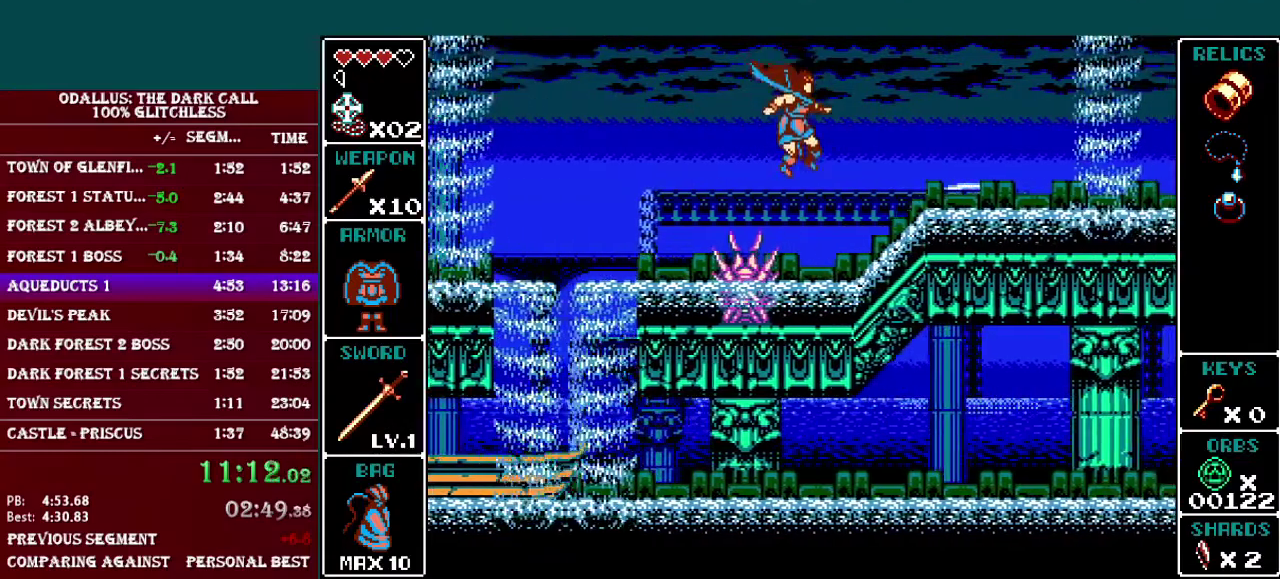
{"buttons": ["B", "DPAD_RIGHT"], "events": [[217, "B", "down"]]}
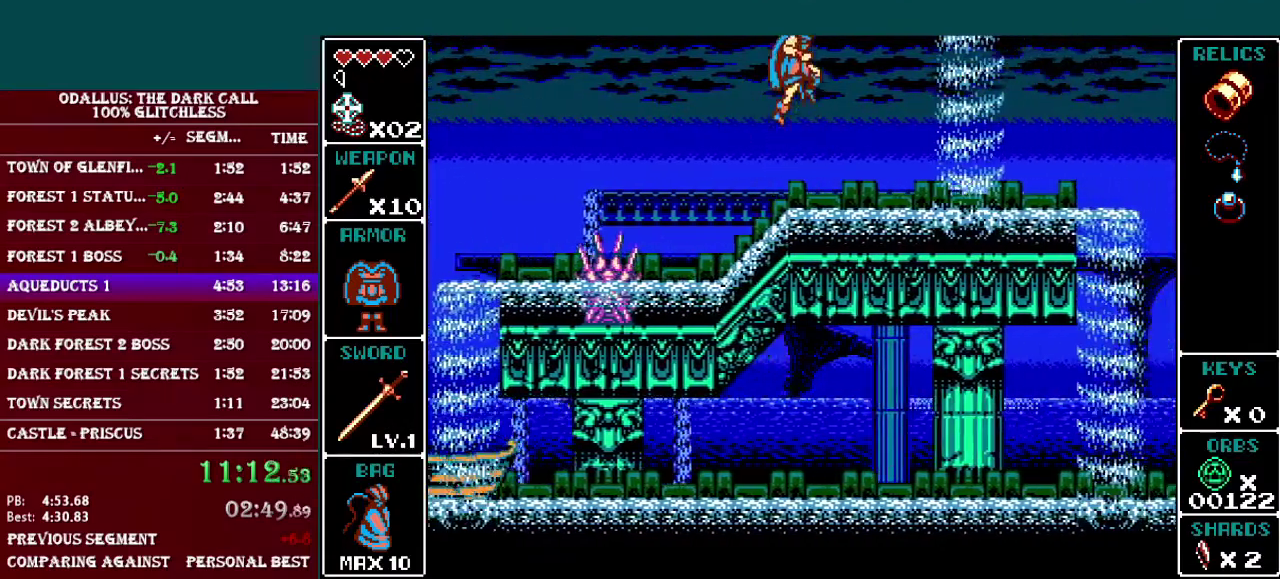
{"buttons": ["DPAD_RIGHT"], "events": [[51, "B", "up"]]}
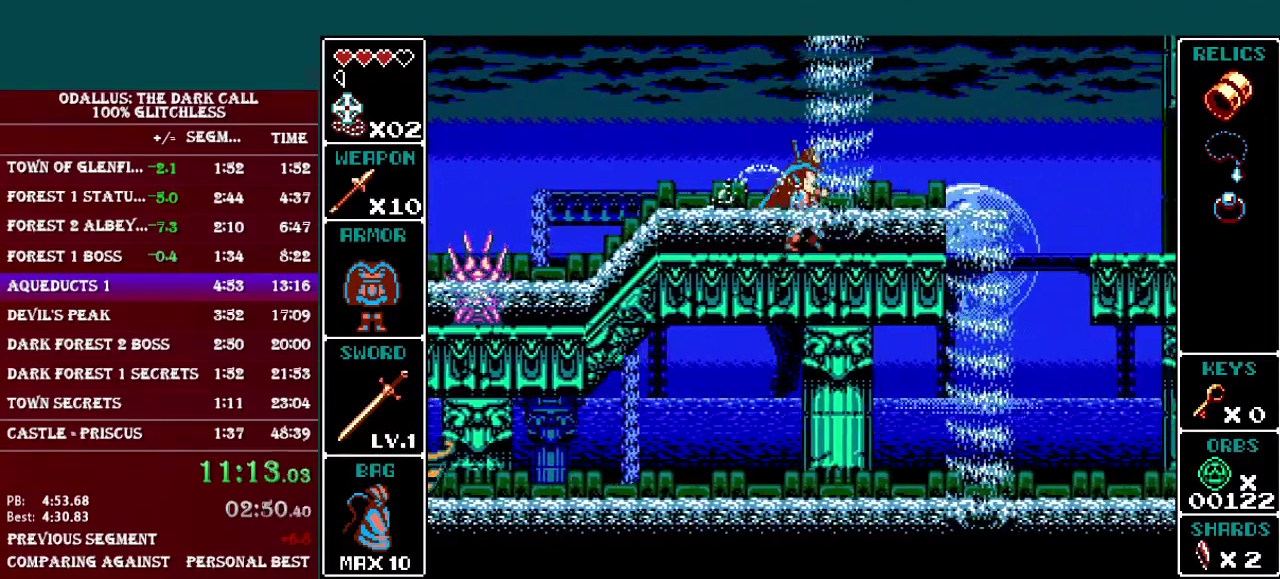
{"buttons": ["B", "Y"], "events": [[67, "B", "down"], [350, "DPAD_RIGHT", "up"], [400, "Y", "down"]]}
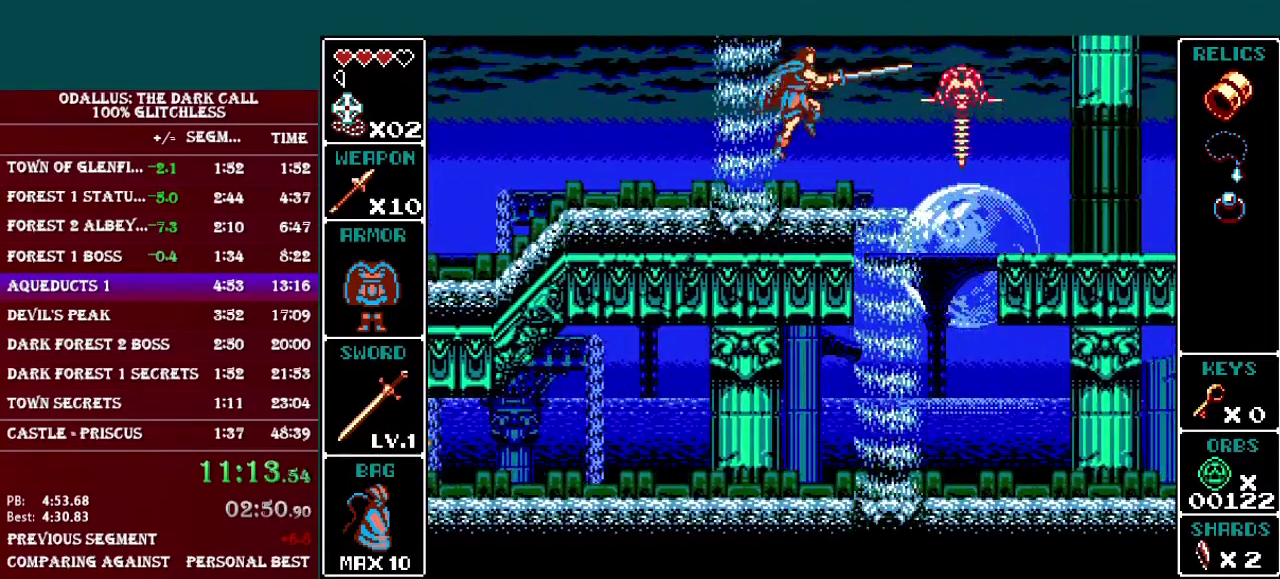
{"buttons": [], "events": [[51, "B", "up"], [51, "DPAD_LEFT", "down"], [51, "Y", "up"], [167, "DPAD_LEFT", "up"]]}
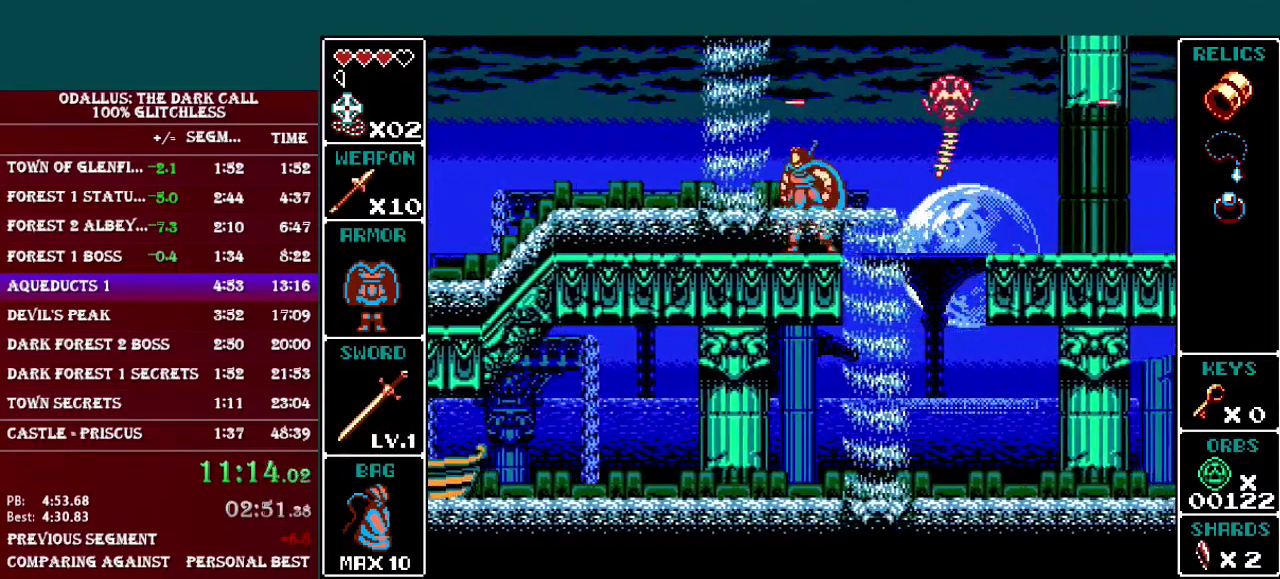
{"buttons": ["B", "DPAD_RIGHT"], "events": [[17, "DPAD_DOWN", "down"], [50, "DPAD_LEFT", "down"], [67, "DPAD_DOWN", "up"], [250, "DPAD_LEFT", "up"], [400, "DPAD_RIGHT", "down"], [500, "B", "down"]]}
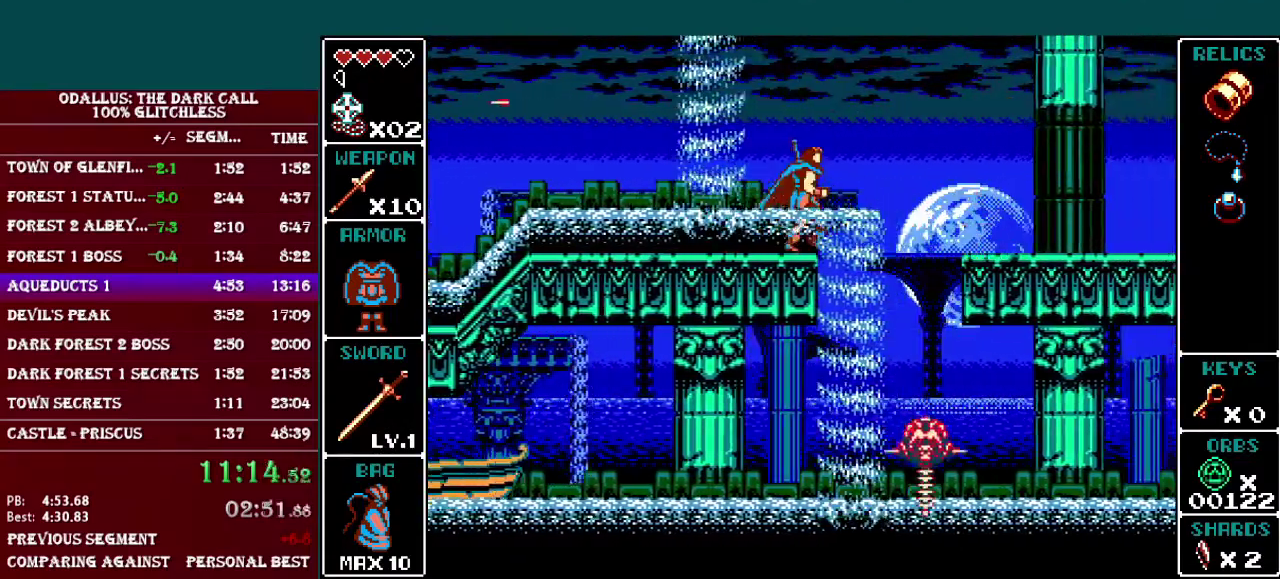
{"buttons": ["DPAD_RIGHT"], "events": [[368, "B", "up"]]}
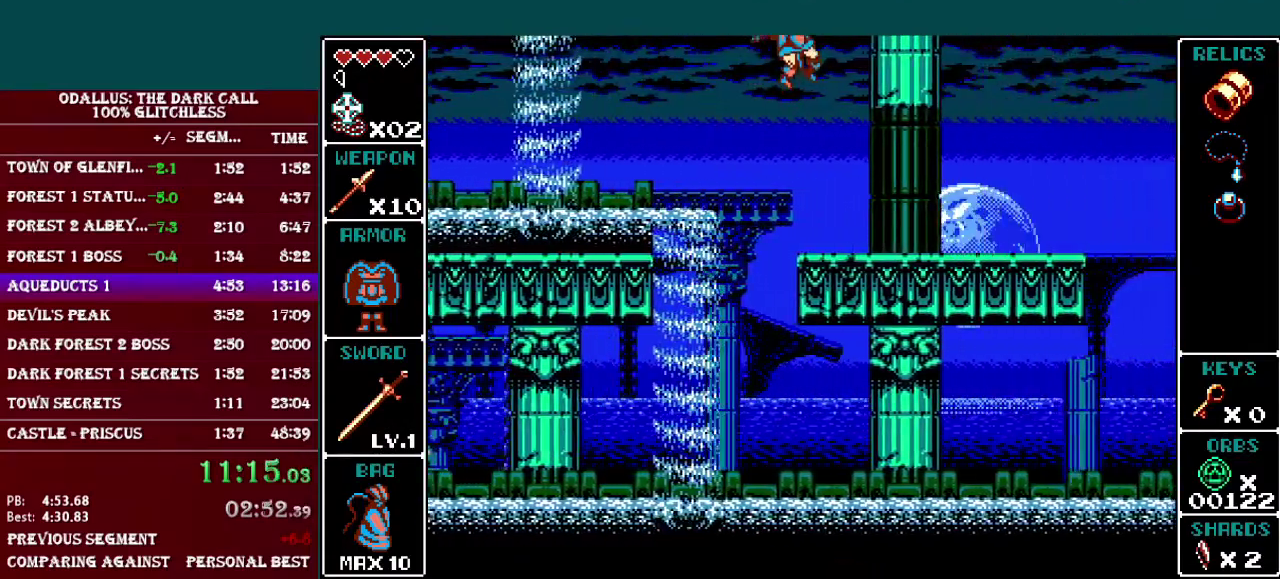
{"buttons": ["DPAD_RIGHT"], "events": [[300, "B", "down"], [400, "B", "up"]]}
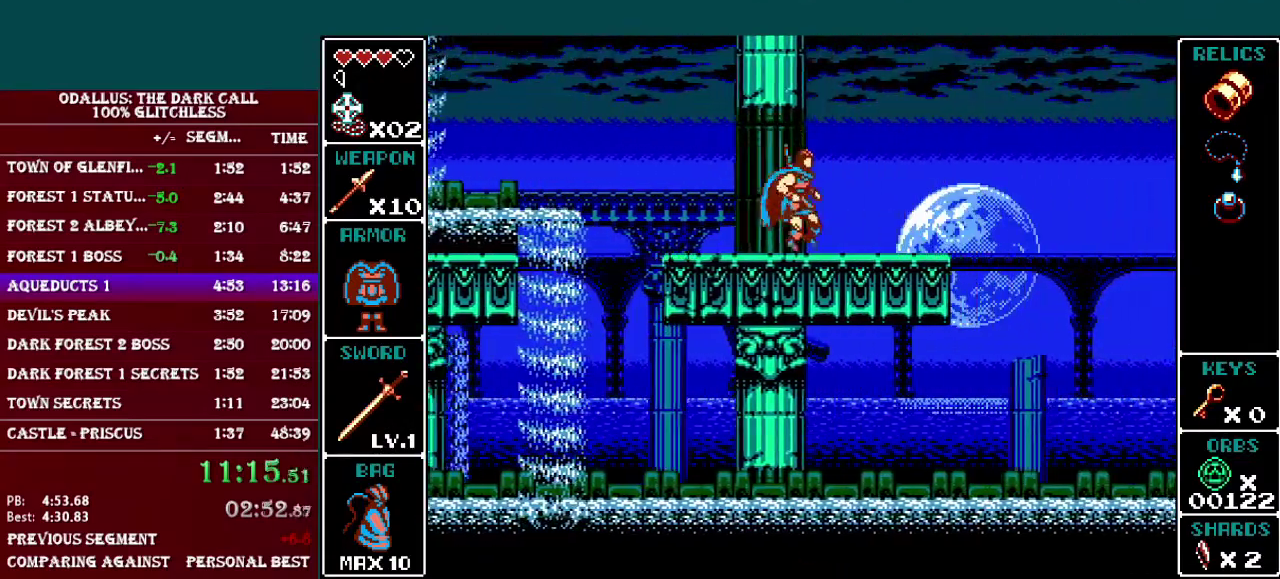
{"buttons": [], "events": [[67, "B", "down"], [167, "DPAD_RIGHT", "up"], [201, "B", "up"]]}
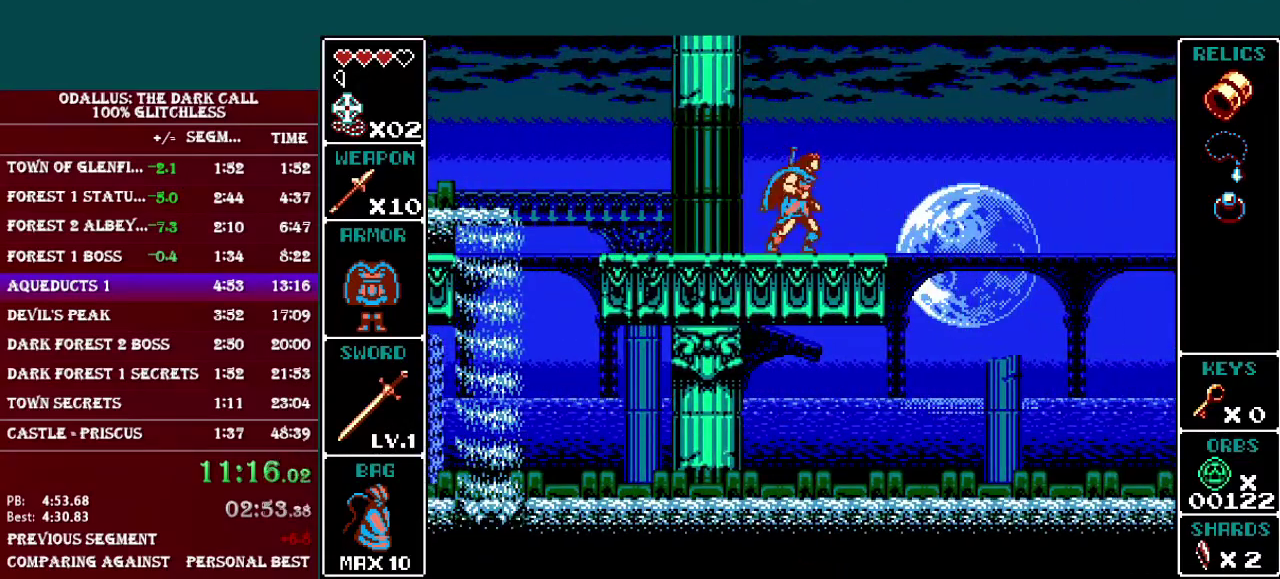
{"buttons": [], "events": [[67, "B", "down"], [200, "B", "up"], [417, "B", "down"], [500, "B", "up"]]}
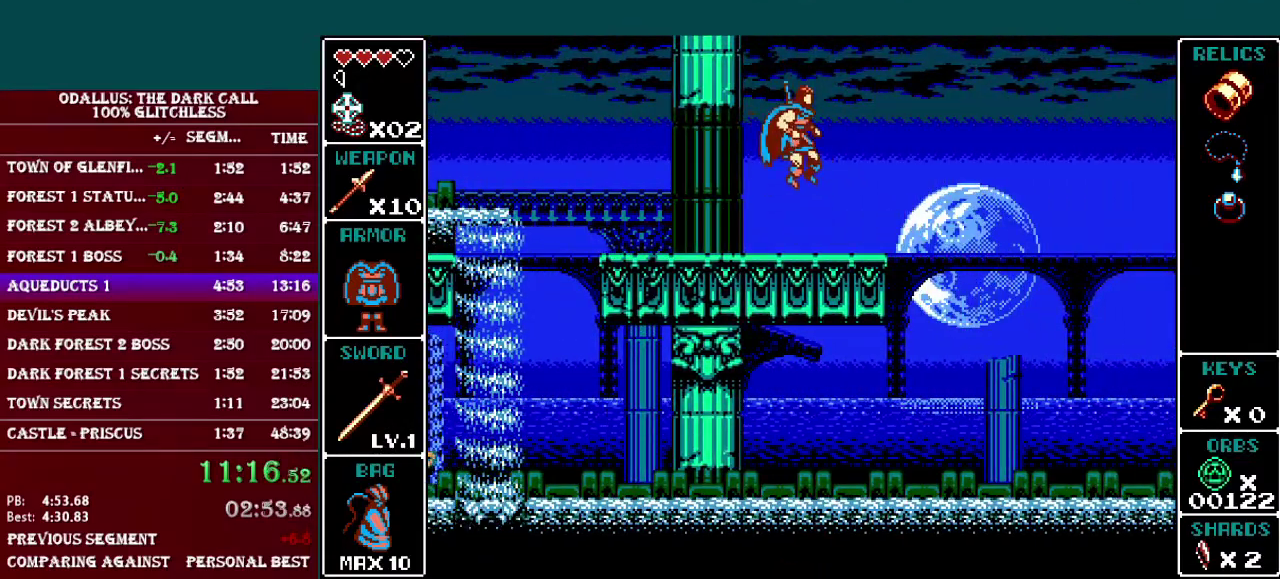
{"buttons": [], "events": []}
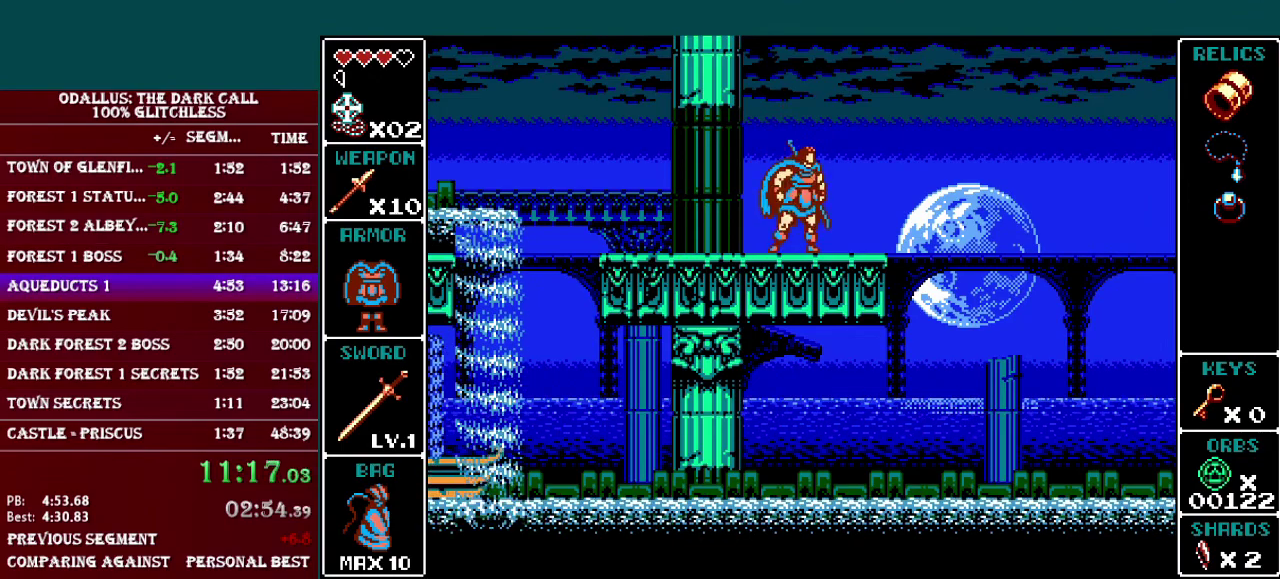
{"buttons": [], "events": []}
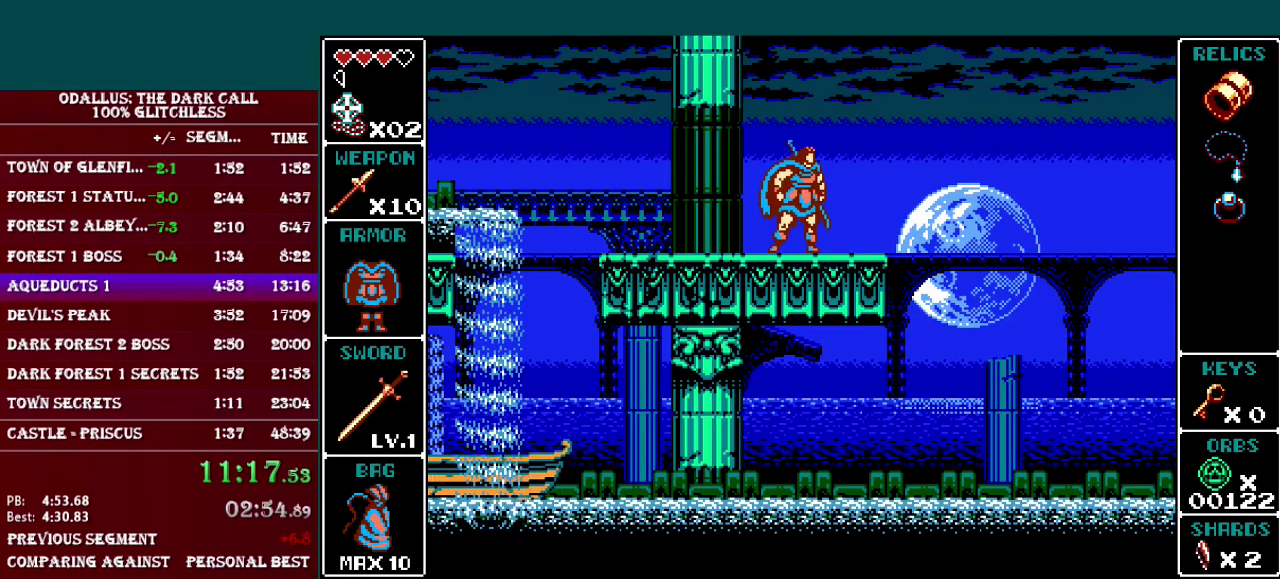
{"buttons": [], "events": []}
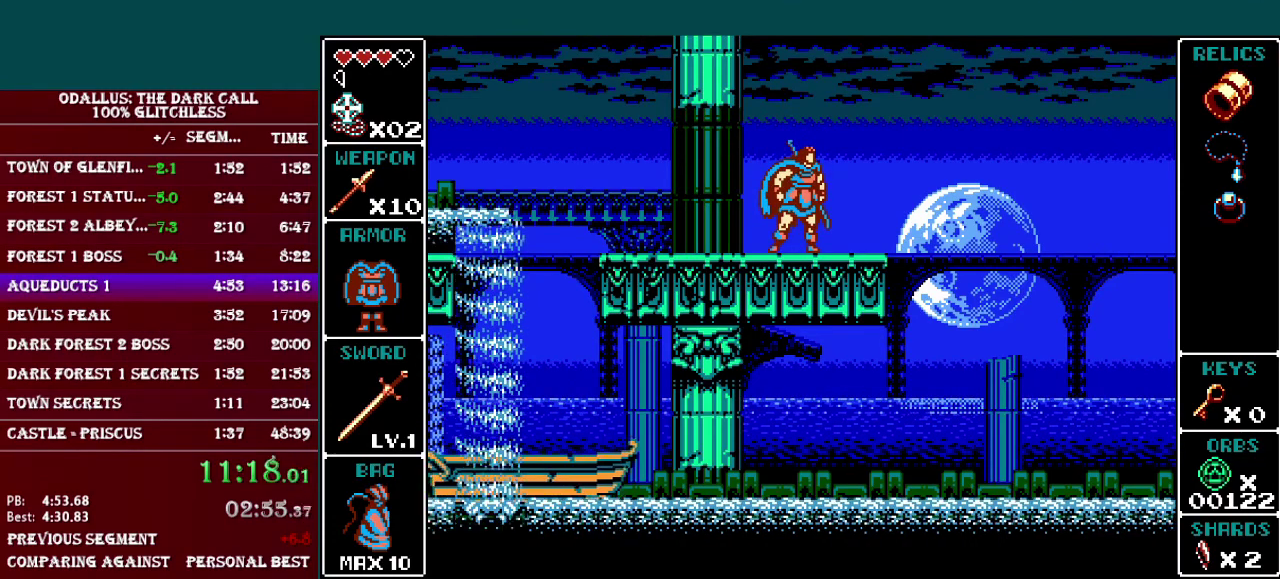
{"buttons": [], "events": []}
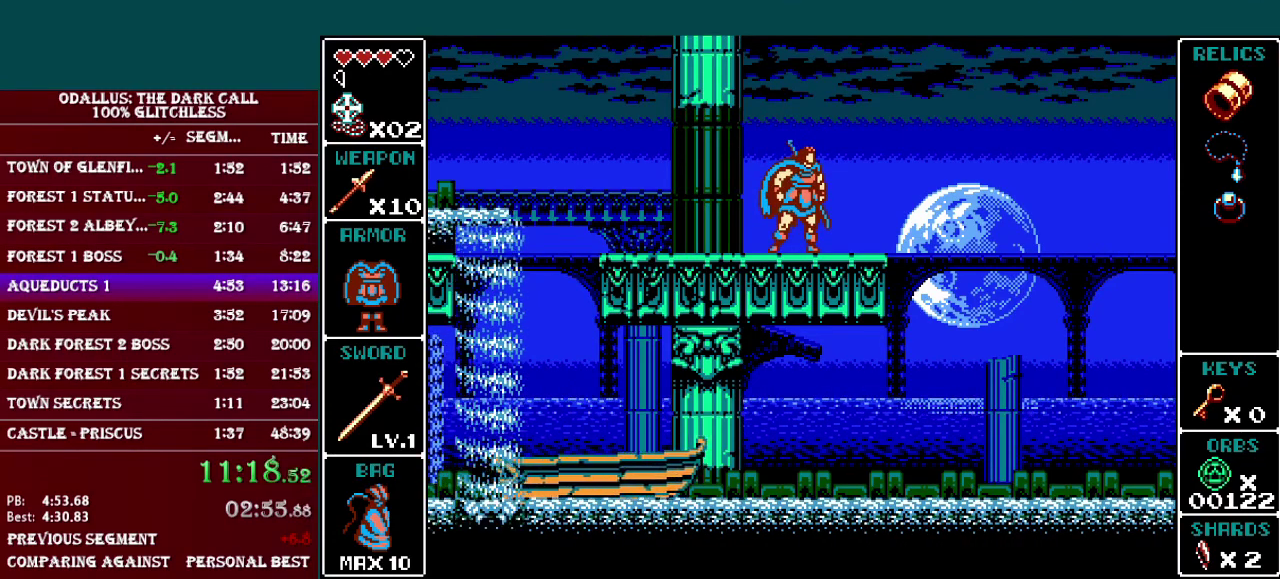
{"buttons": [], "events": []}
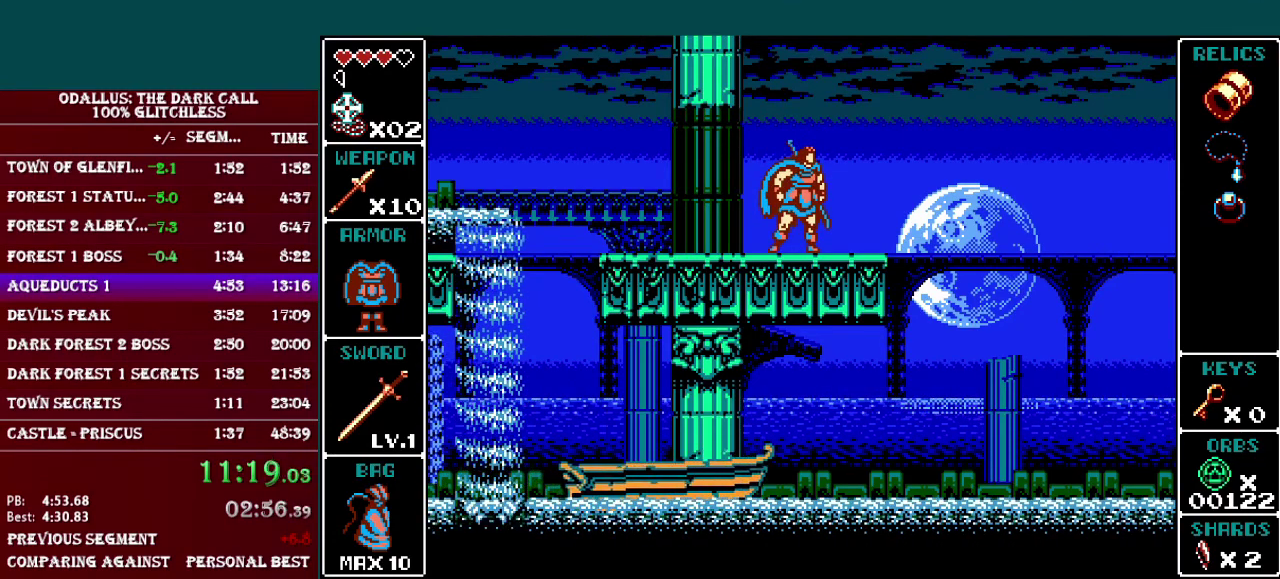
{"buttons": [], "events": [[100, "A", "down"], [200, "A", "up"], [300, "A", "down"], [400, "A", "up"]]}
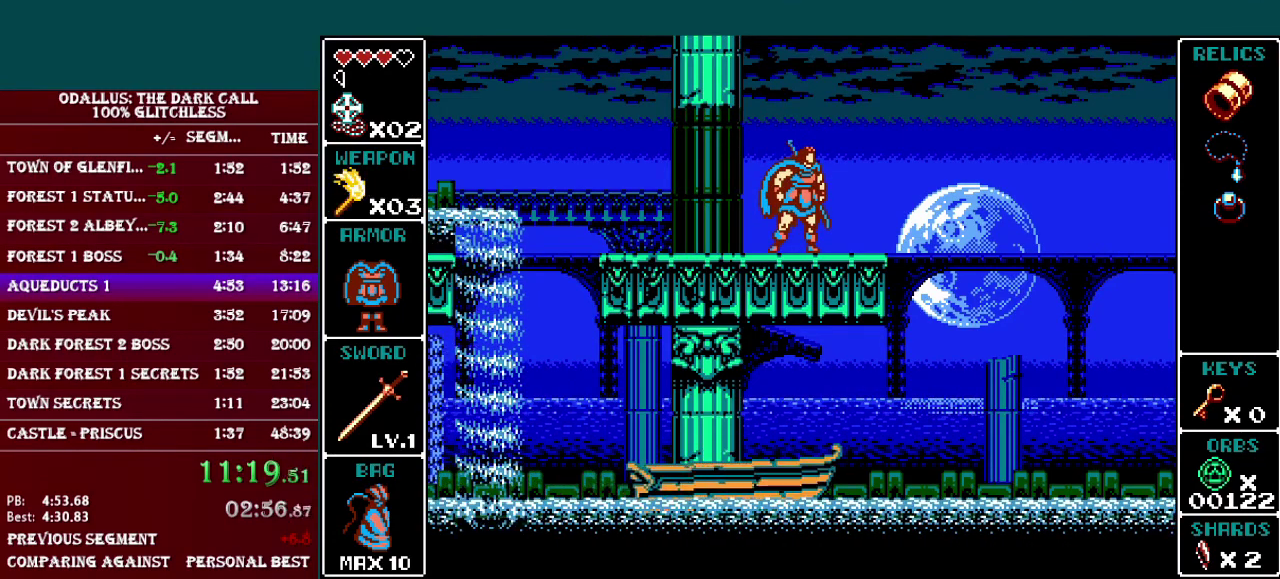
{"buttons": [], "events": []}
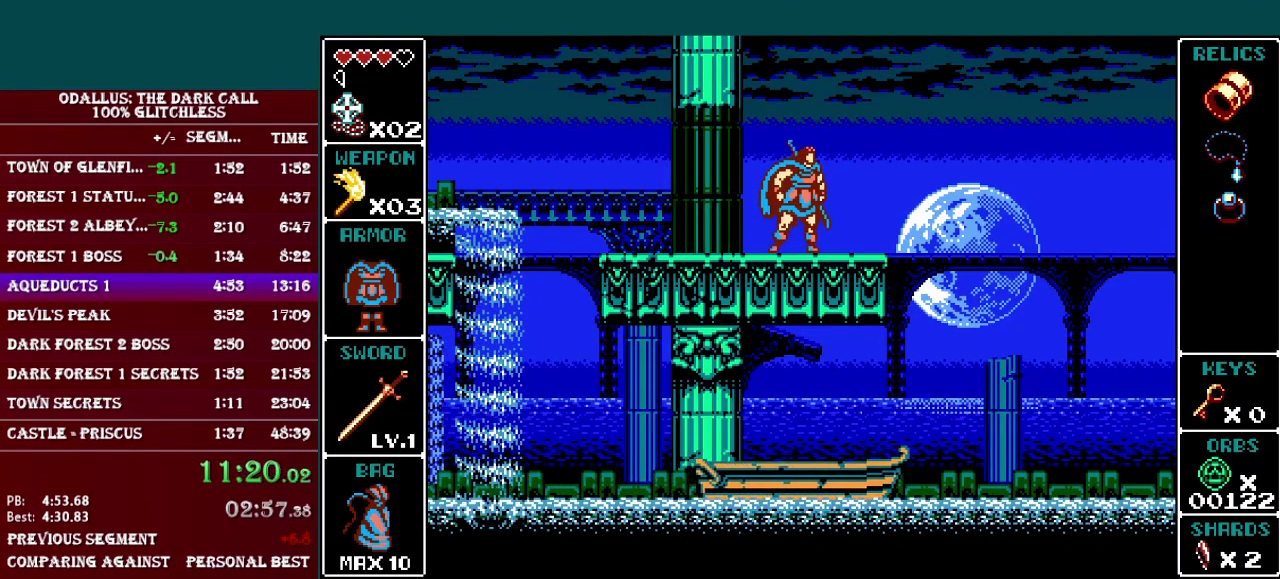
{"buttons": ["DPAD_RIGHT"], "events": [[167, "DPAD_RIGHT", "down"], [217, "B", "down"], [467, "B", "up"]]}
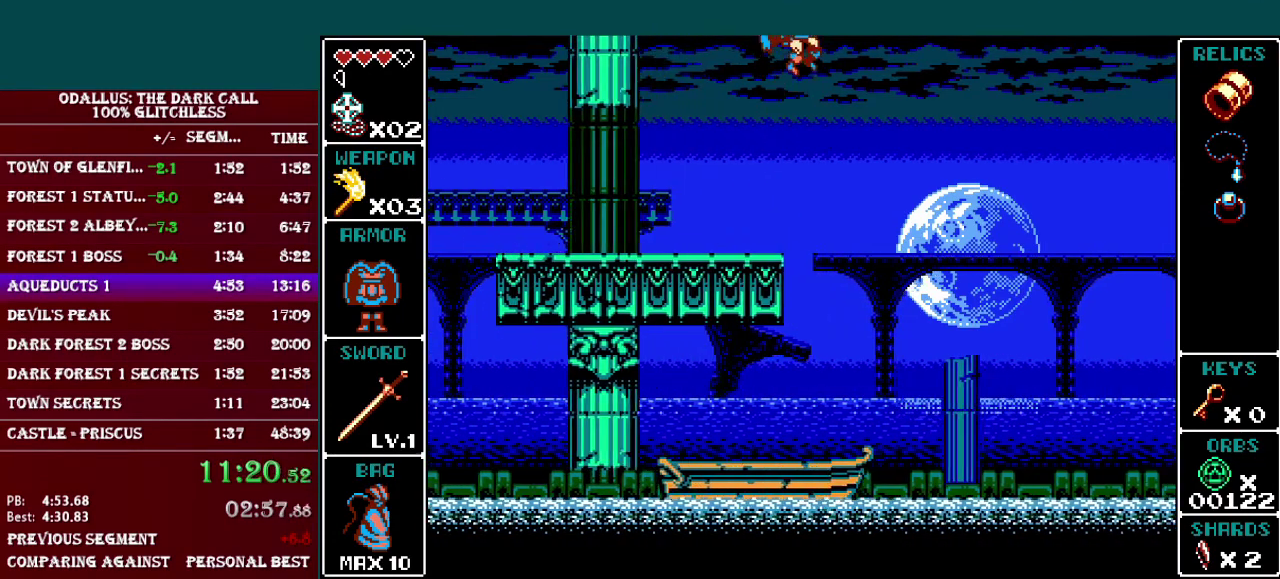
{"buttons": ["DPAD_LEFT"], "events": [[101, "DPAD_RIGHT", "up"], [501, "DPAD_LEFT", "down"]]}
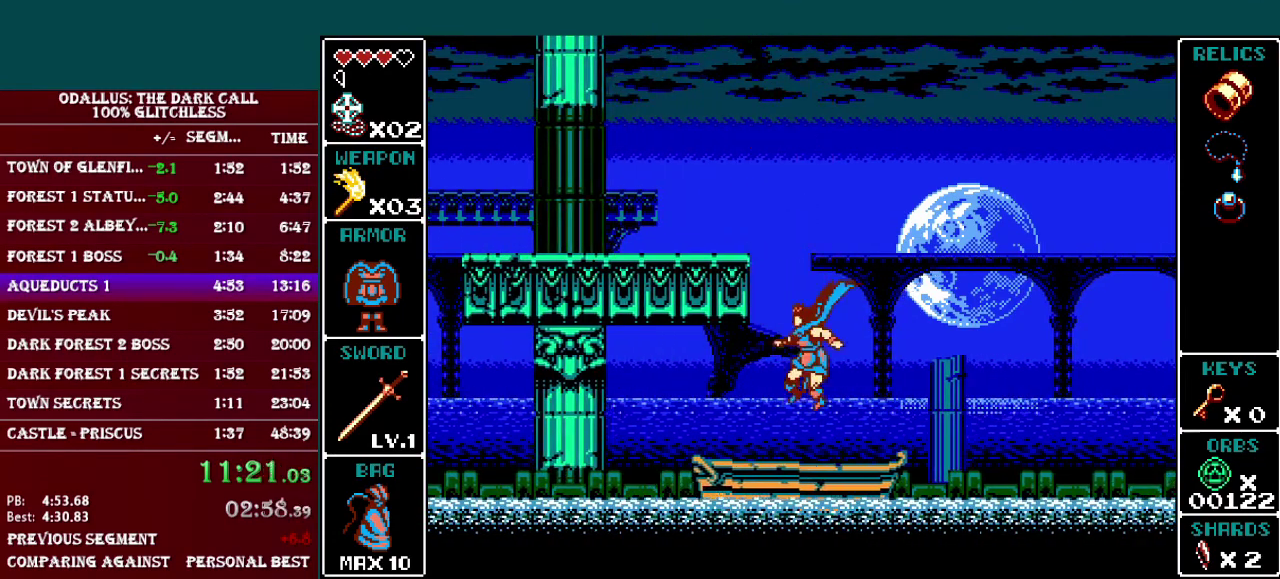
{"buttons": [], "events": [[100, "DPAD_LEFT", "up"]]}